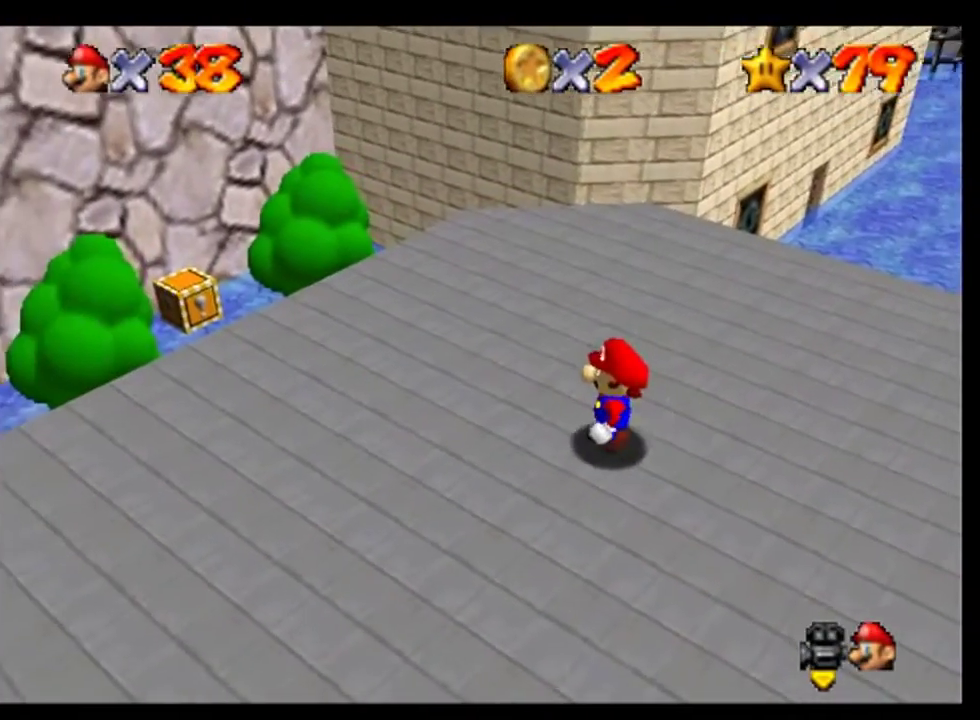
Gameplay with a controller (Nintendo layout); each line is a JSON object with the inputs held at the frame after it. "events" lists button and stick changes between this image and that frame as [ms after this image, input, new state], when the widget could be followed in between. This overlay highlights the sticks when they move; stick clicks (L3) are not distinguishable. Not read: L3 R3.
{"buttons": [], "left_stick": "down", "events": [[233, "left_stick", "up"], [300, "left_stick", "center"], [367, "A", "down"], [467, "left_stick", "down"], [500, "A", "up"]]}
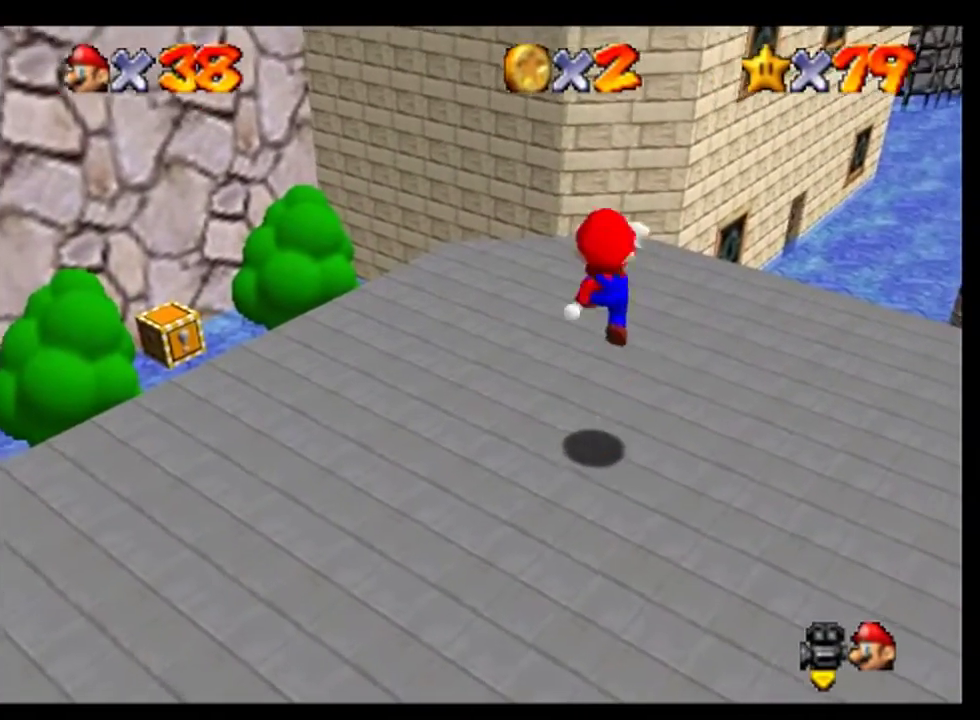
{"buttons": [], "left_stick": "center", "events": [[100, "B", "down"], [133, "left_stick", "down-left"], [200, "B", "up"], [233, "left_stick", "down"], [500, "left_stick", "center"]]}
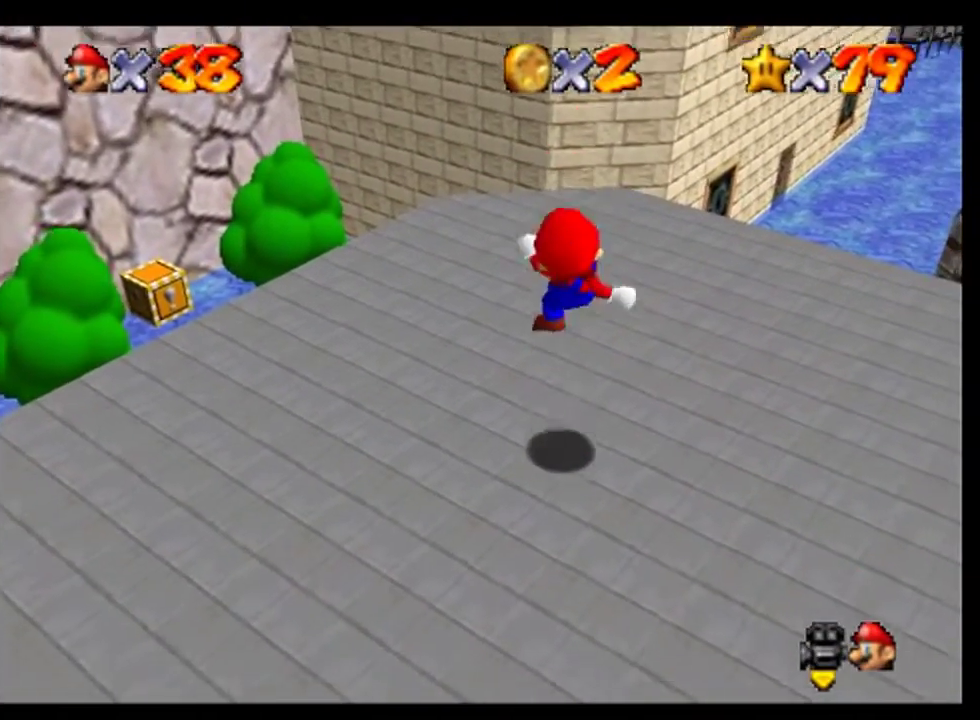
{"buttons": [], "left_stick": "center", "events": [[333, "left_stick", "up"], [400, "left_stick", "center"]]}
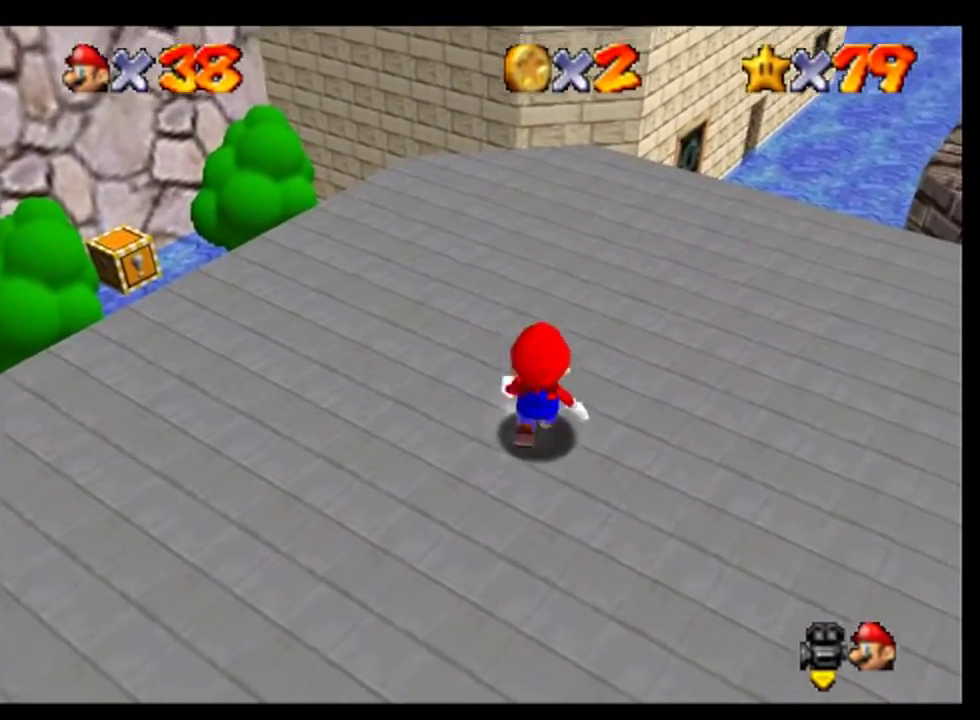
{"buttons": [], "left_stick": "up", "events": [[33, "A", "down"], [133, "A", "up"], [233, "left_stick", "up"]]}
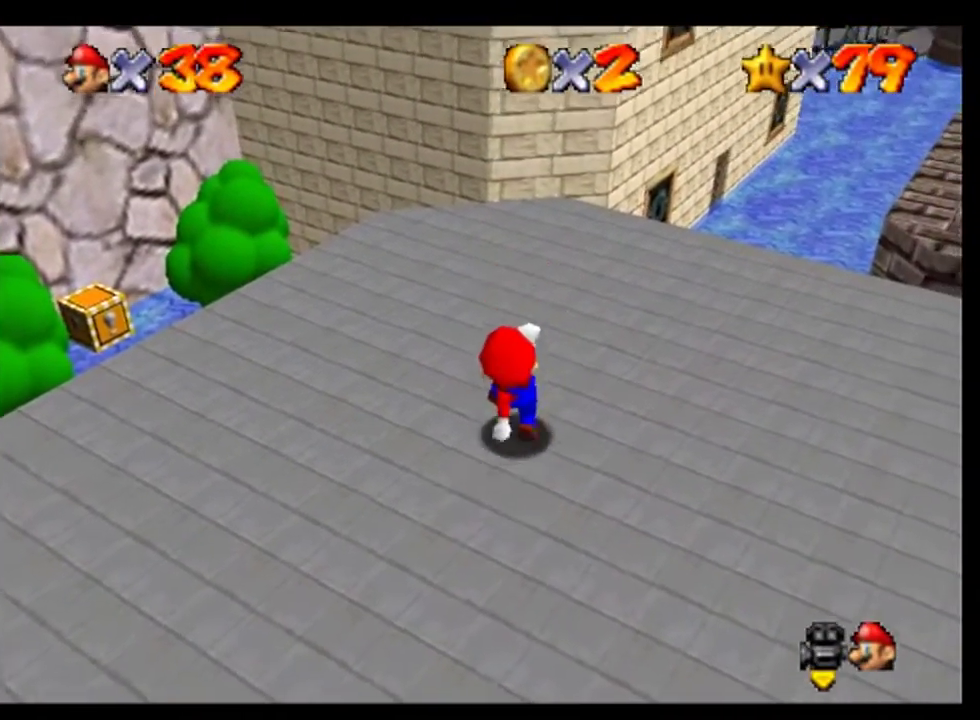
{"buttons": [], "left_stick": "up", "events": [[100, "A", "down"], [300, "A", "up"]]}
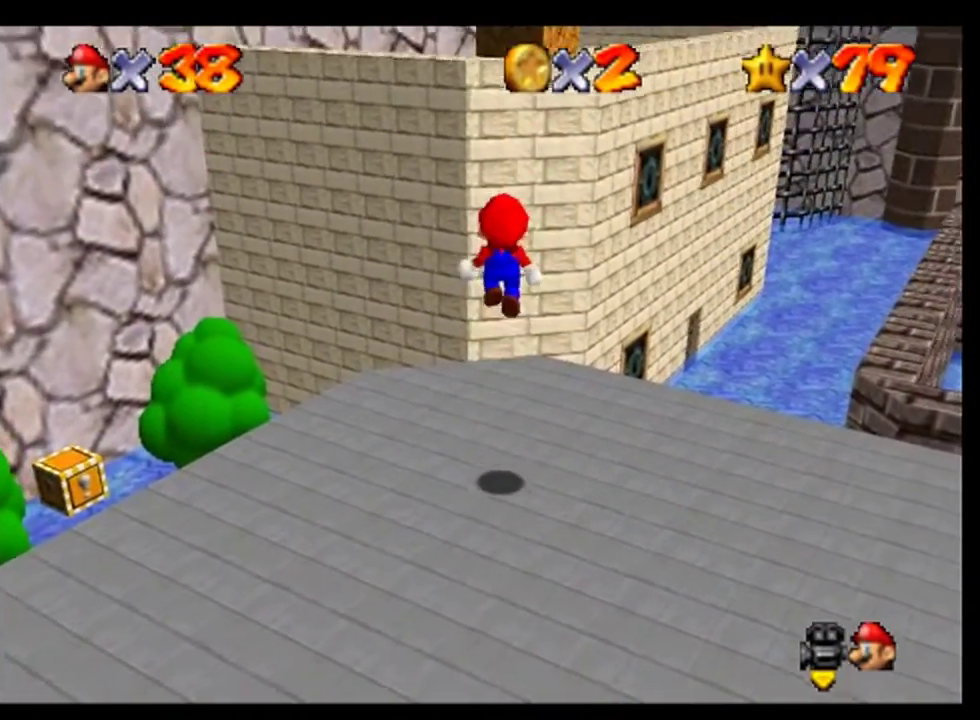
{"buttons": ["A"], "left_stick": "up", "events": [[400, "A", "down"]]}
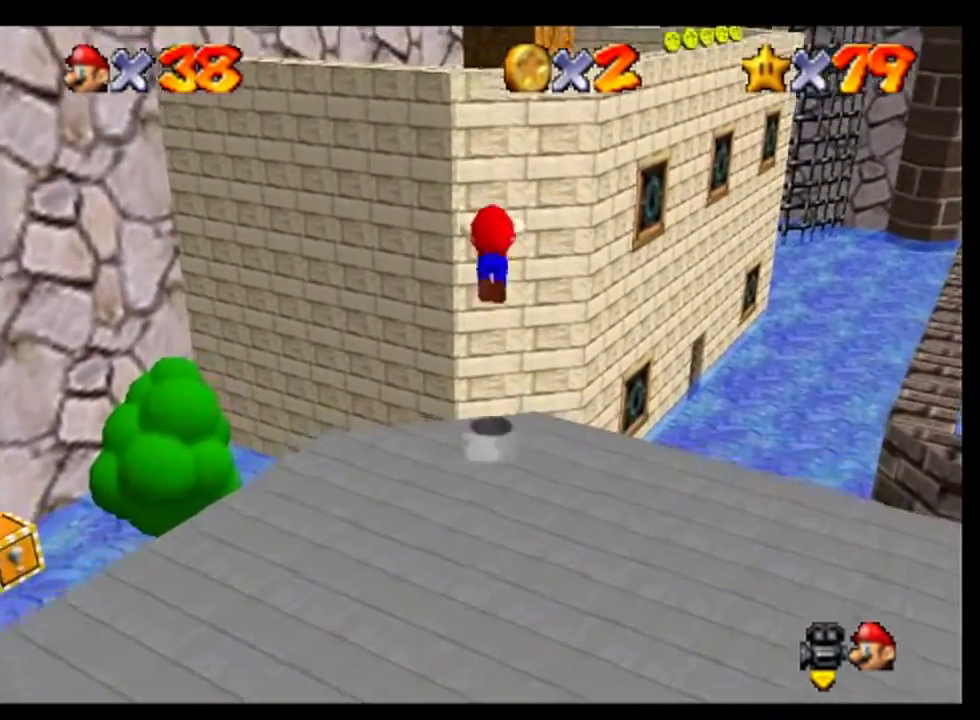
{"buttons": [], "left_stick": "up", "events": [[367, "A", "up"]]}
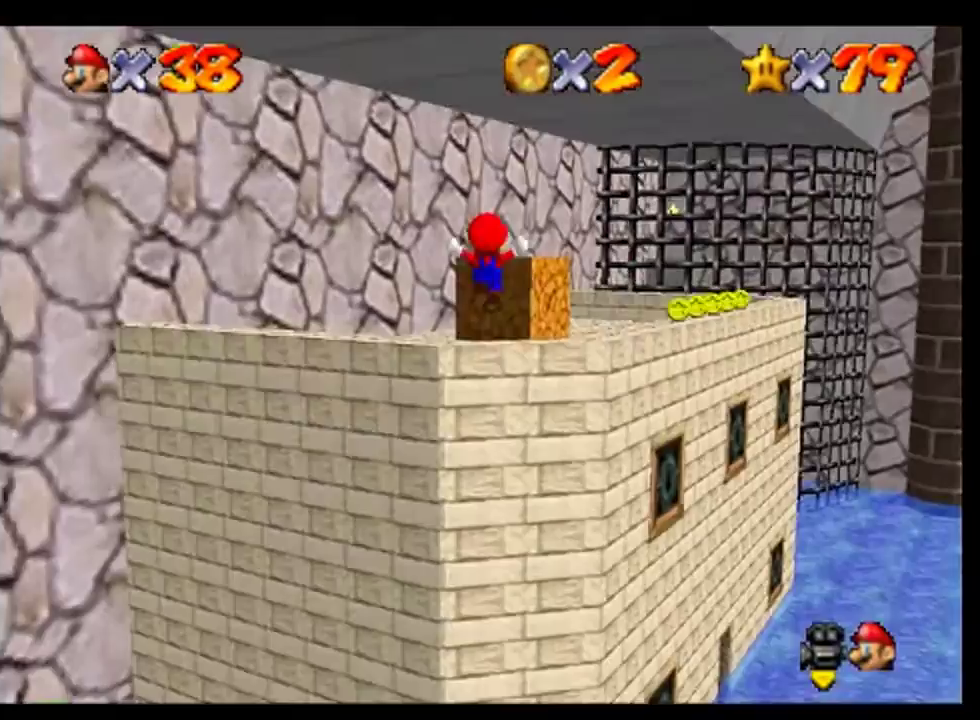
{"buttons": [], "left_stick": "up", "events": [[33, "B", "down"], [167, "B", "up"], [367, "A", "down"], [467, "A", "up"]]}
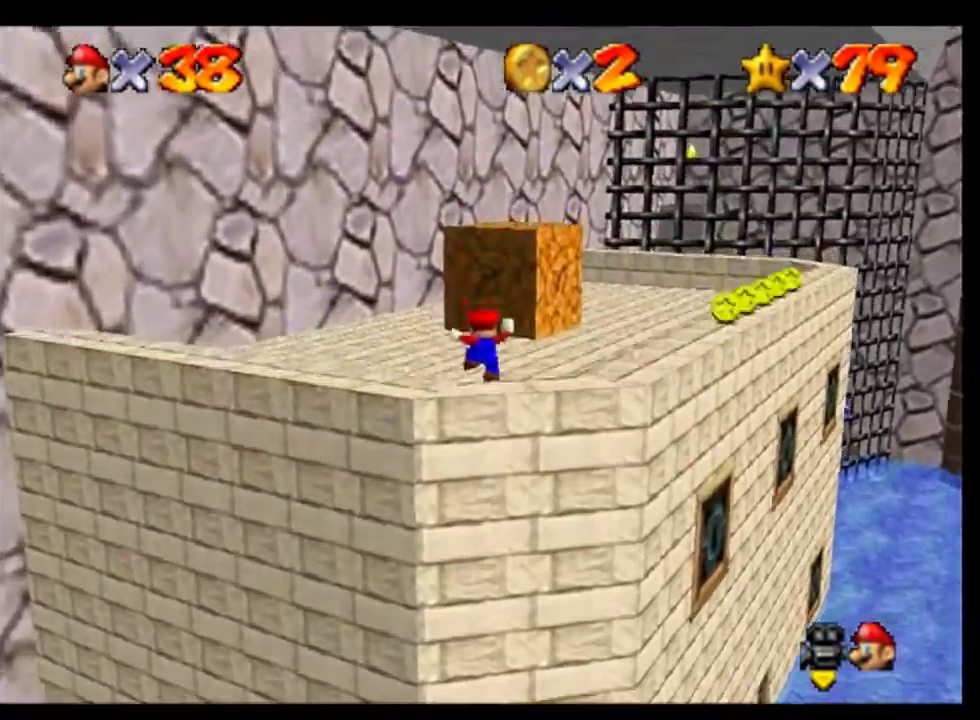
{"buttons": [], "left_stick": "center", "events": [[100, "left_stick", "center"], [200, "C_LEFT", "down"], [300, "C_LEFT", "up"], [367, "C_LEFT", "down"], [433, "C_LEFT", "up"]]}
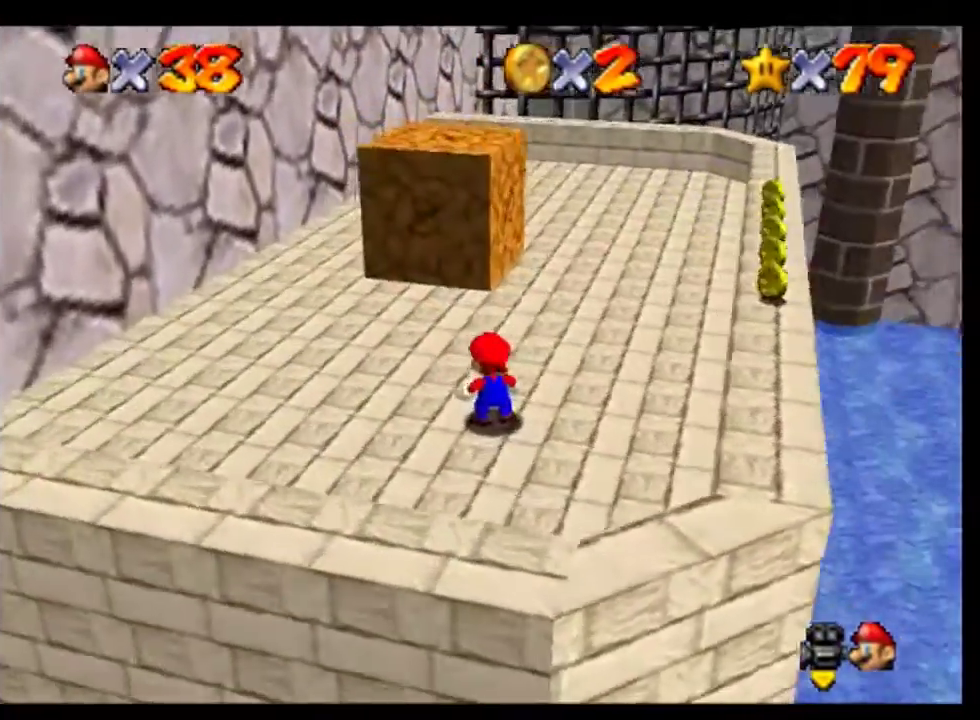
{"buttons": [], "left_stick": "up-left", "events": [[33, "left_stick", "left"], [400, "left_stick", "up-left"]]}
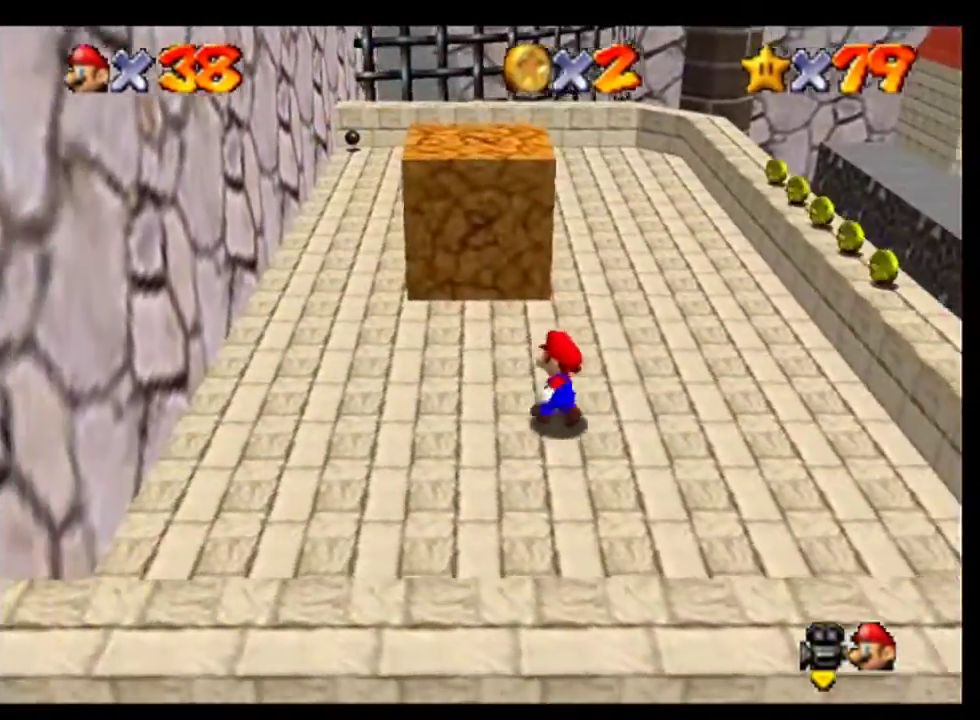
{"buttons": [], "left_stick": "up", "events": [[200, "left_stick", "up"]]}
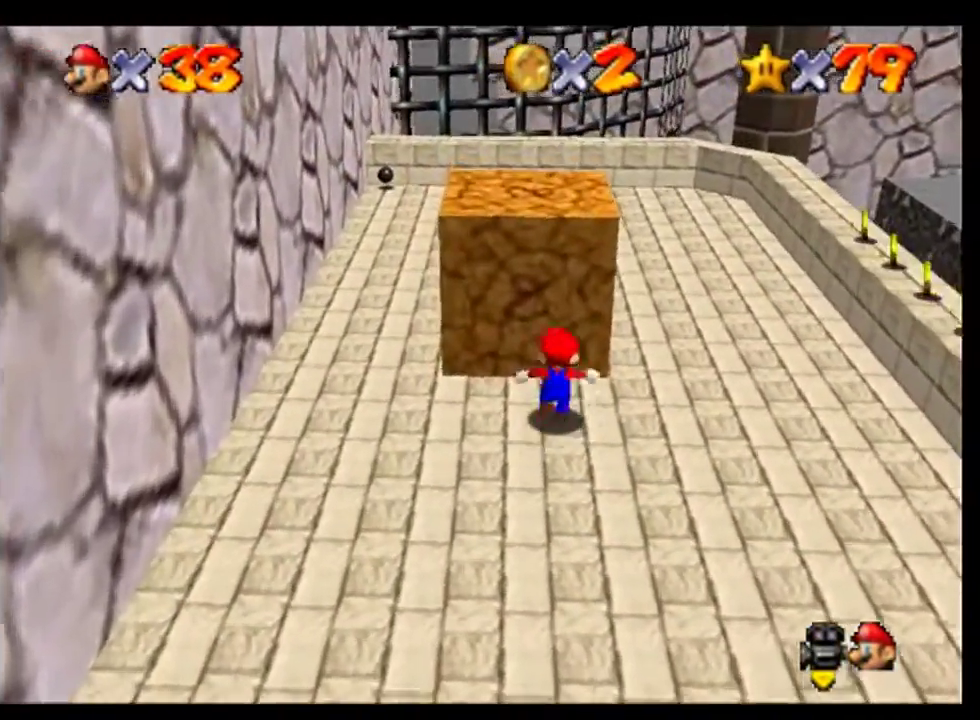
{"buttons": [], "left_stick": "up", "events": [[233, "B", "down"], [333, "B", "up"]]}
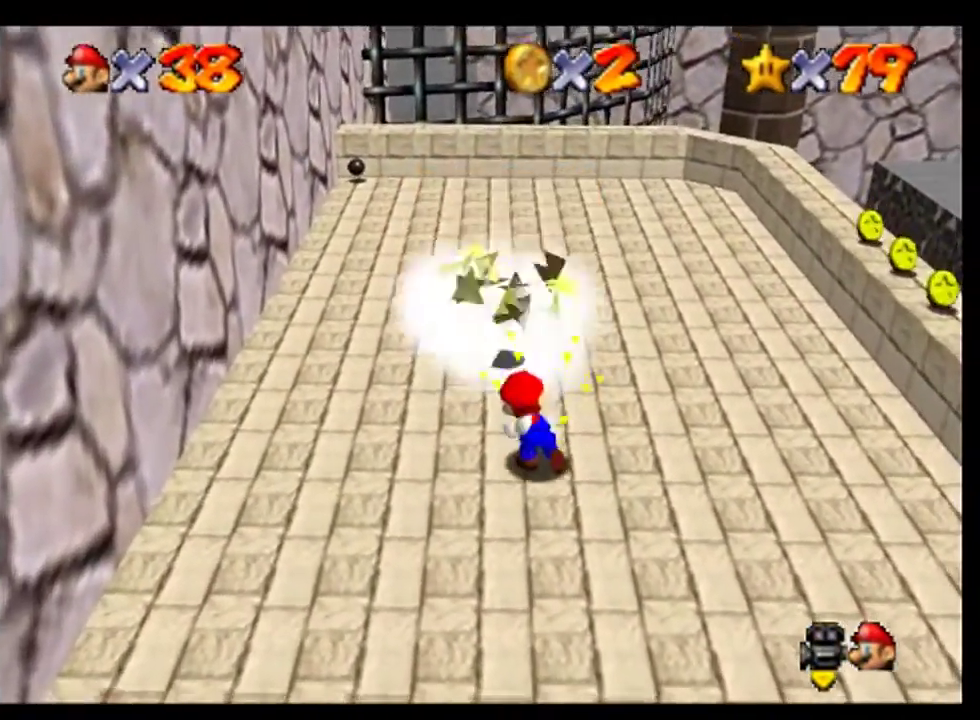
{"buttons": [], "left_stick": "up", "events": []}
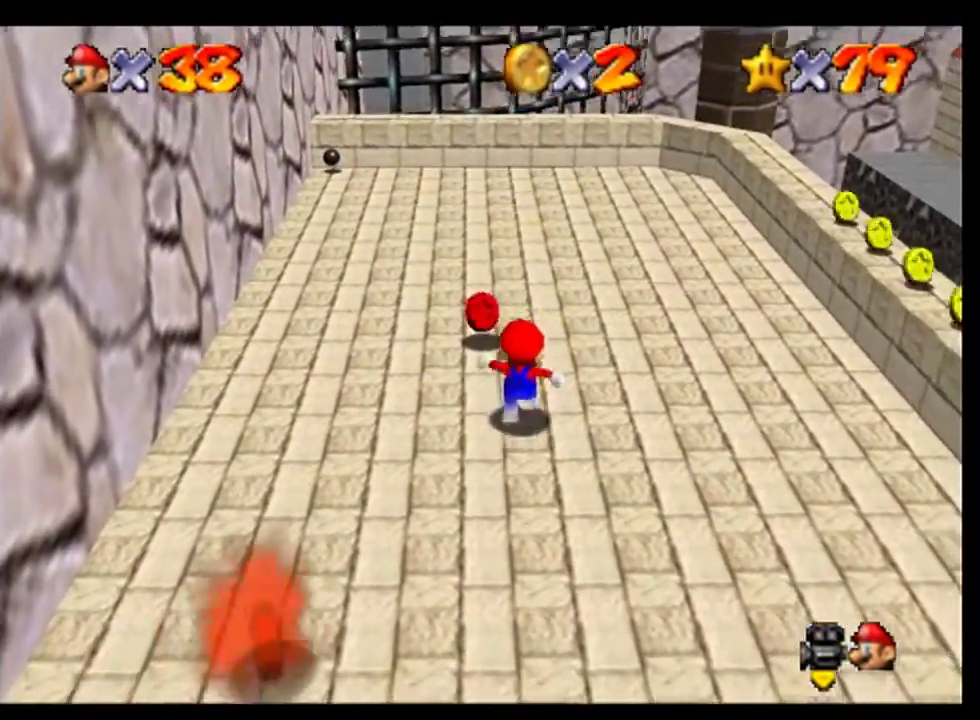
{"buttons": [], "left_stick": "up-right", "events": [[467, "left_stick", "up-right"]]}
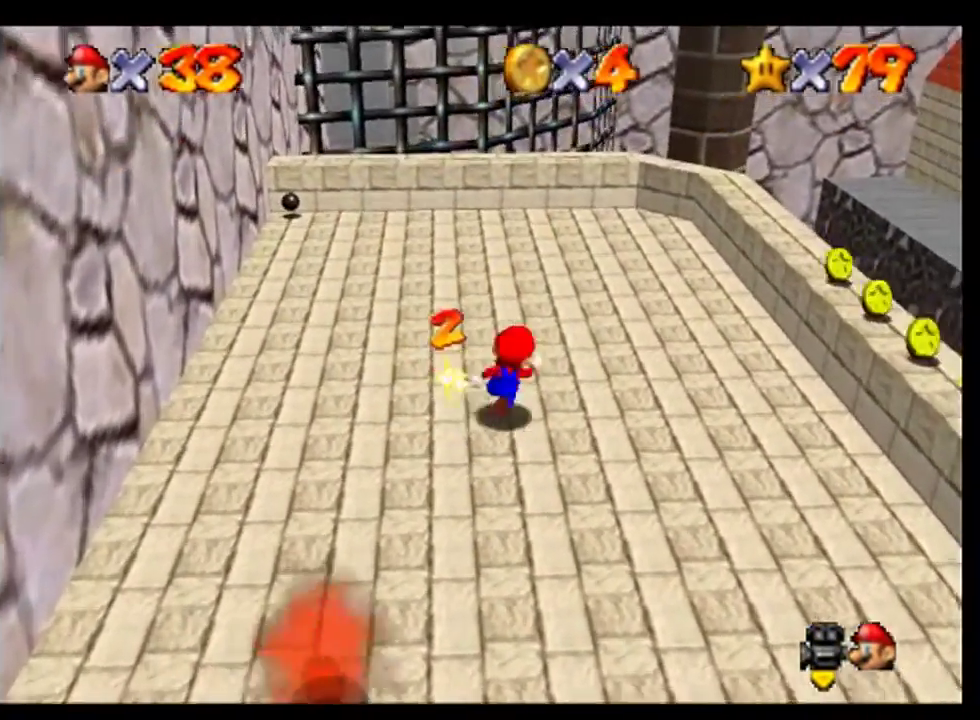
{"buttons": [], "left_stick": "up", "events": [[133, "left_stick", "up"]]}
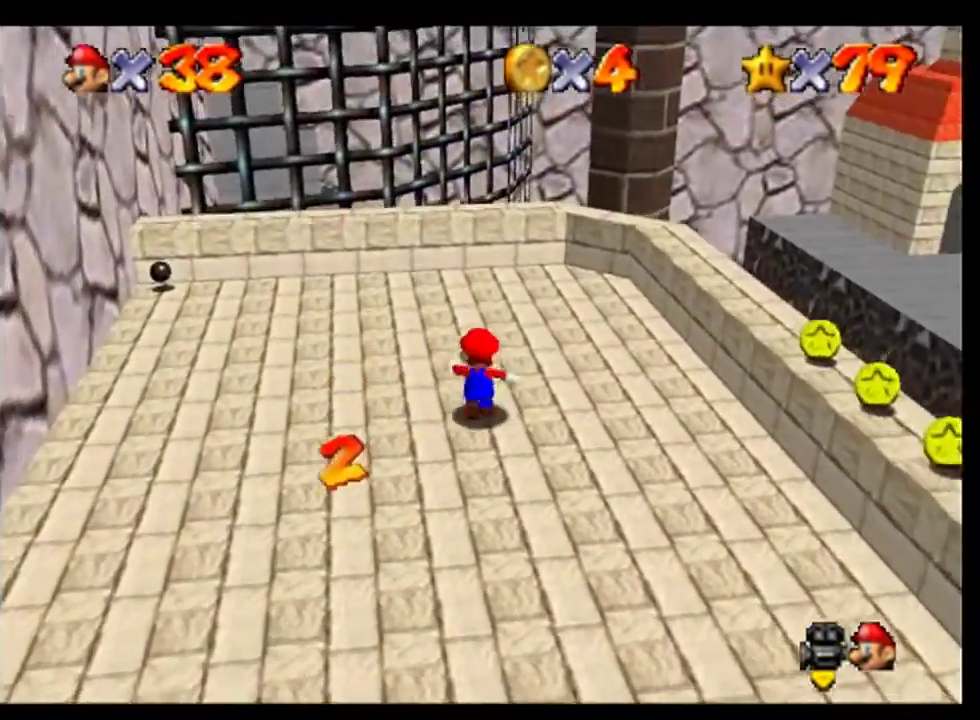
{"buttons": ["A"], "left_stick": "up-right", "events": [[233, "left_stick", "up-right"], [467, "A", "down"]]}
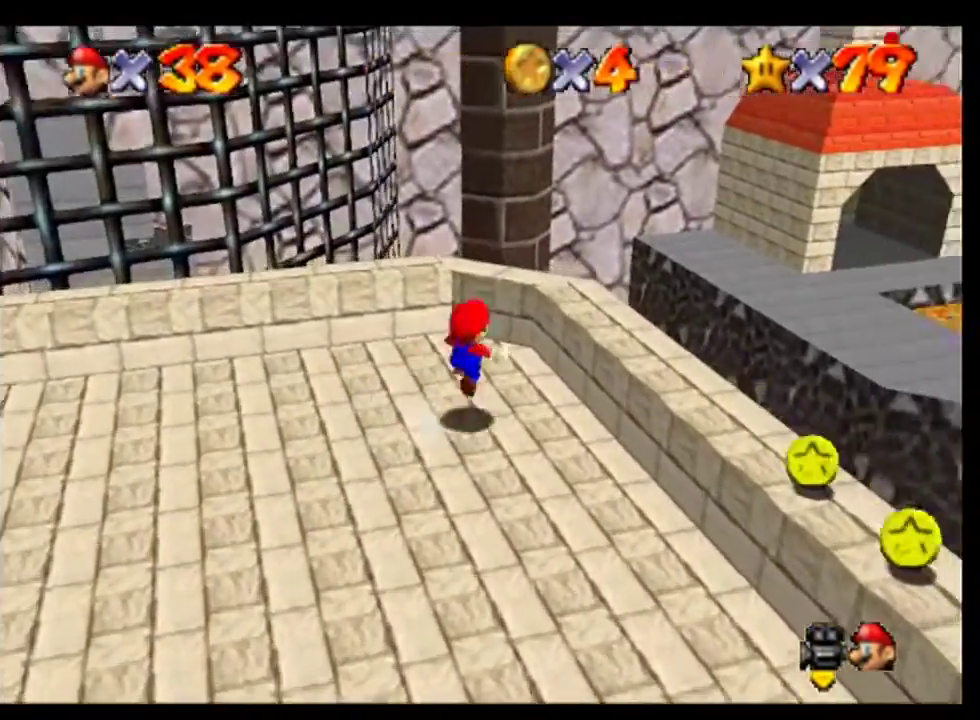
{"buttons": ["C_LEFT"], "left_stick": "up", "events": [[133, "left_stick", "up"], [500, "A", "up"], [500, "C_LEFT", "down"]]}
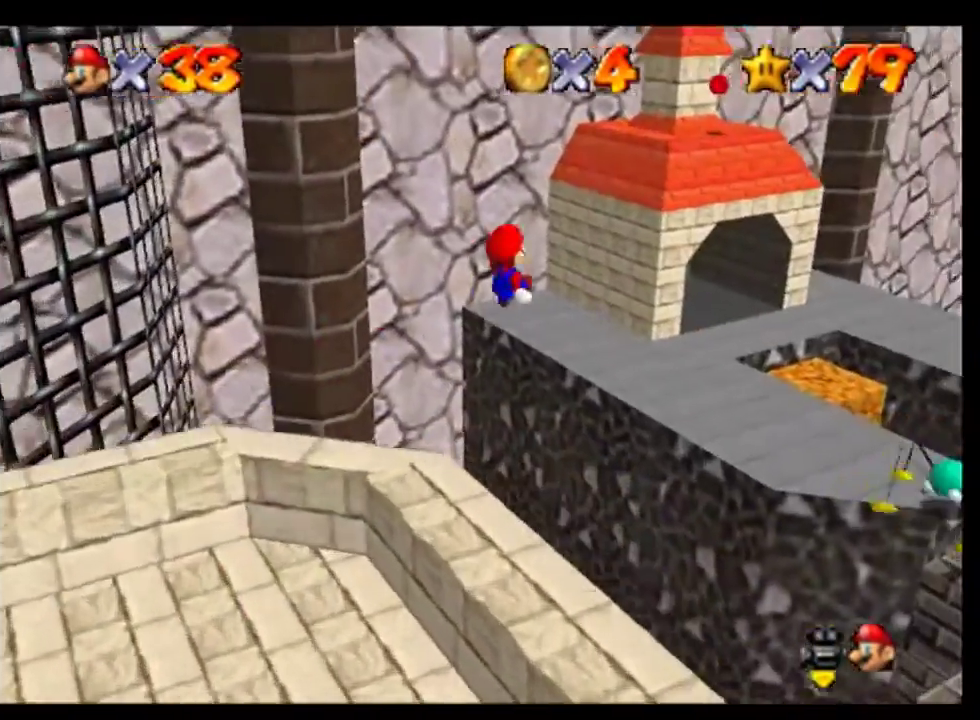
{"buttons": [], "left_stick": "center", "events": [[133, "C_LEFT", "up"], [333, "left_stick", "center"]]}
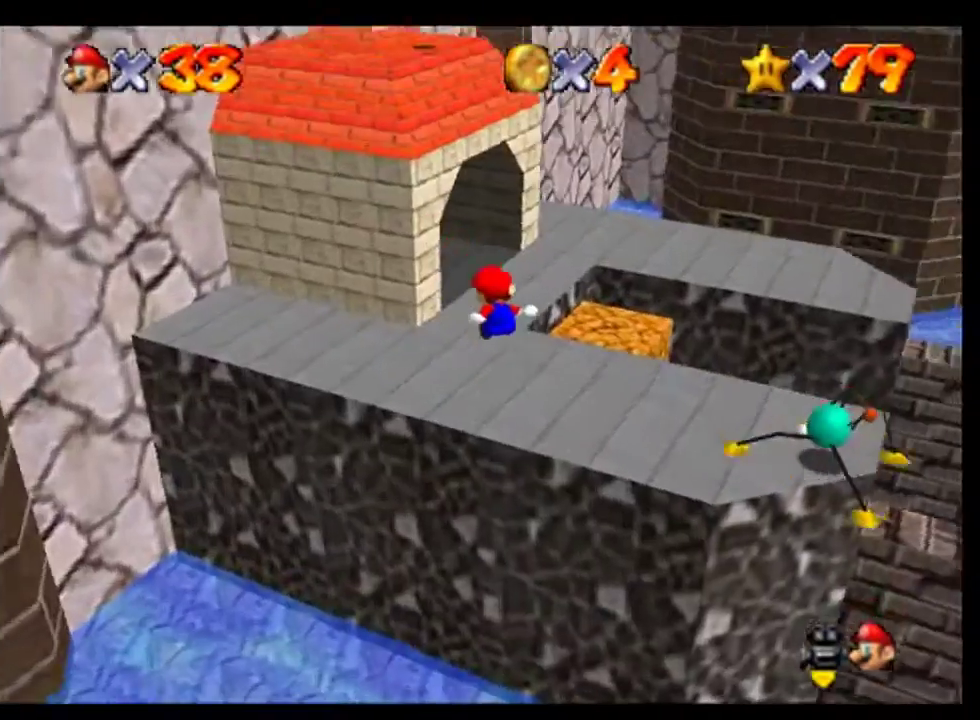
{"buttons": [], "left_stick": "up", "events": [[367, "left_stick", "up"]]}
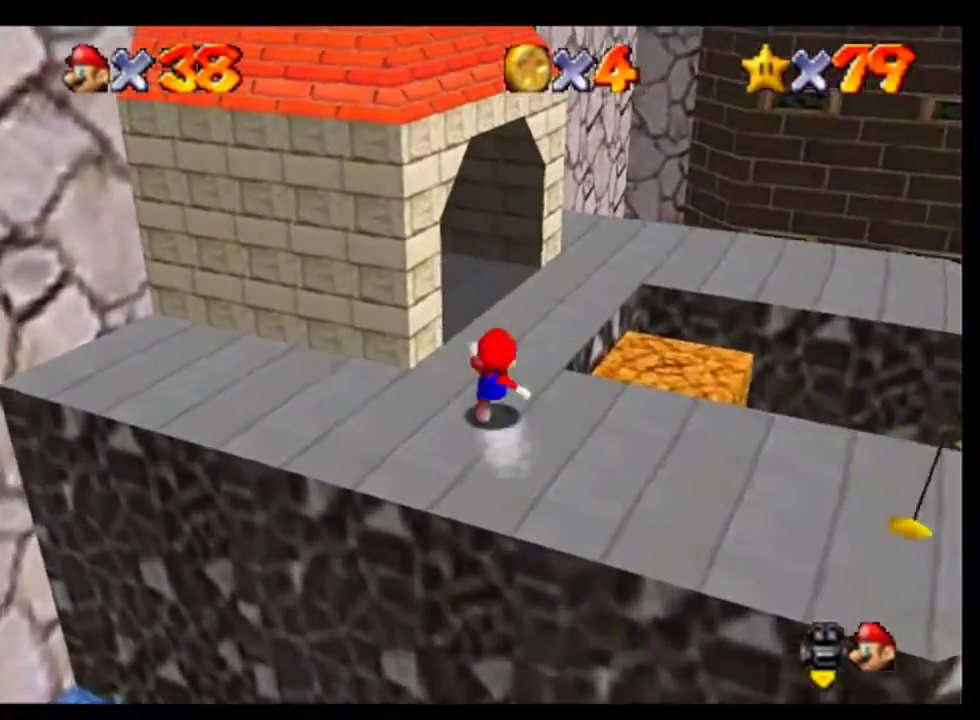
{"buttons": ["A"], "left_stick": "left", "events": [[167, "left_stick", "up-right"], [233, "left_stick", "right"], [300, "left_stick", "left"], [367, "A", "down"]]}
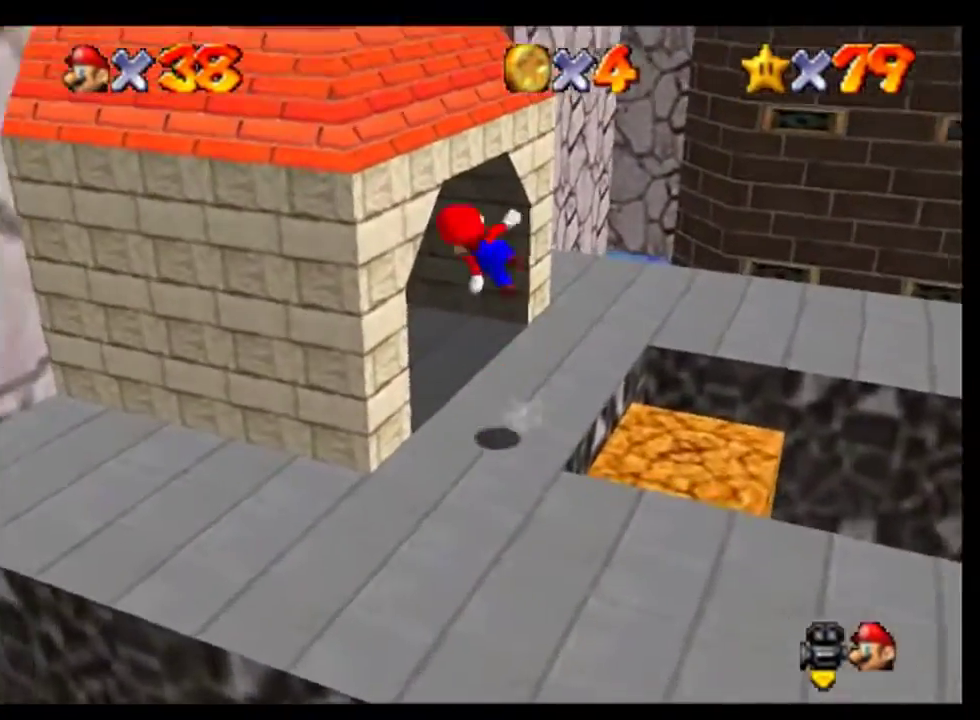
{"buttons": [], "left_stick": "up", "events": [[67, "left_stick", "up-left"], [167, "left_stick", "up"], [300, "A", "up"]]}
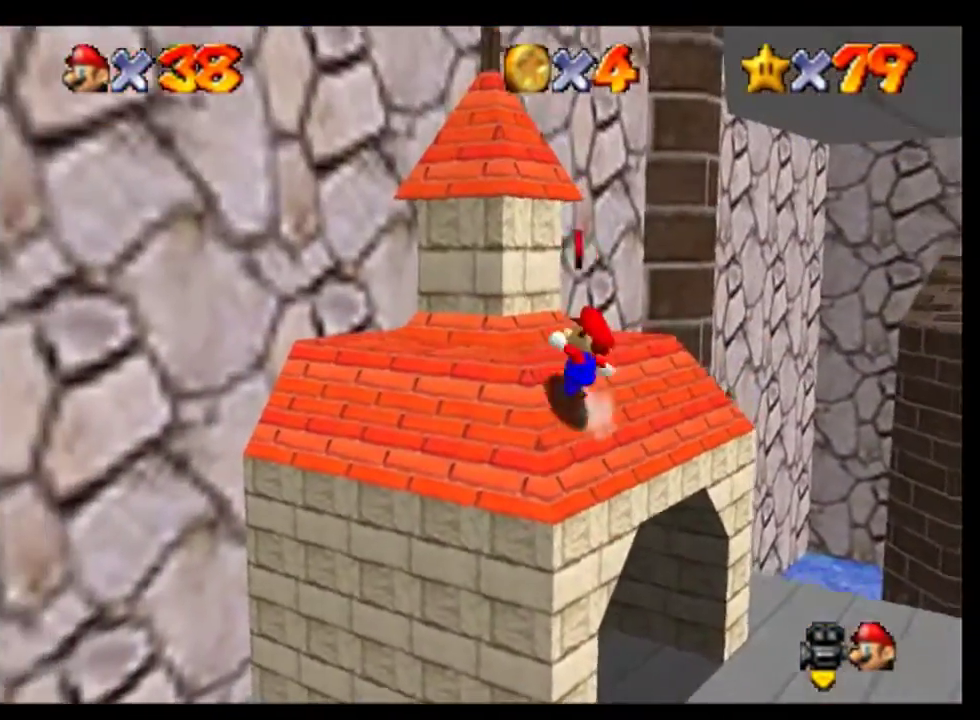
{"buttons": [], "left_stick": "up", "events": [[200, "C_LEFT", "down"], [267, "left_stick", "center"], [300, "C_LEFT", "up"], [500, "left_stick", "up"]]}
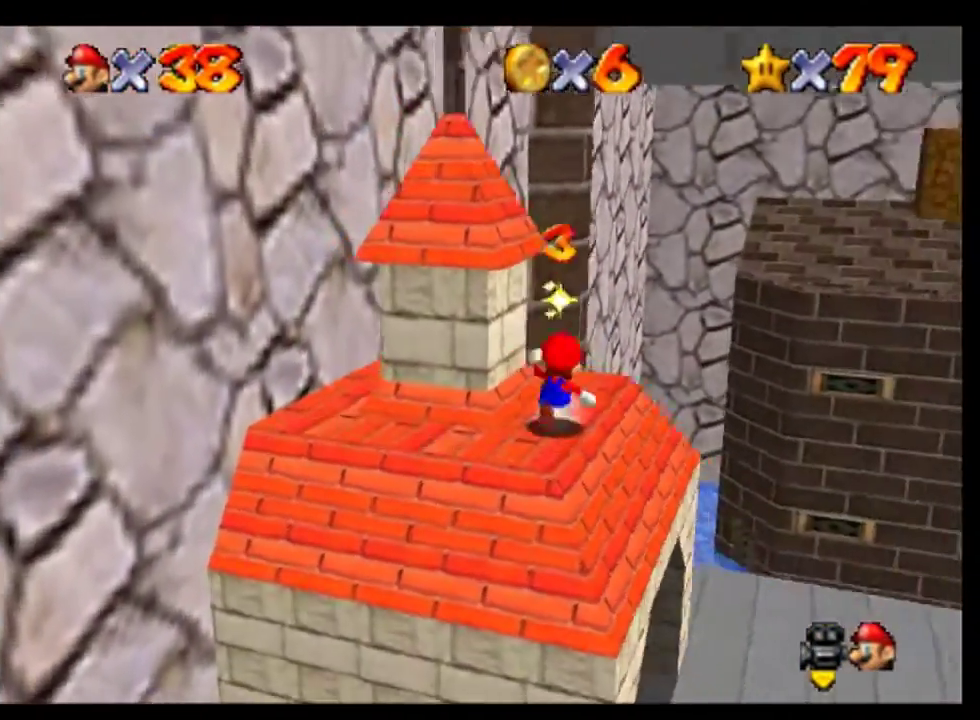
{"buttons": [], "left_stick": "up", "events": []}
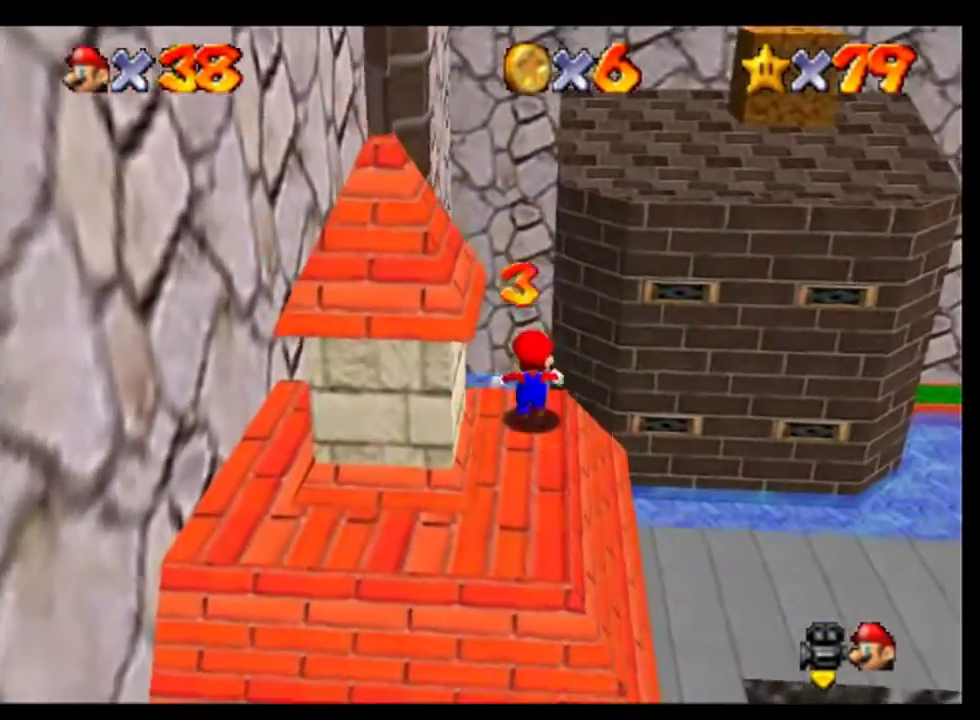
{"buttons": ["A"], "left_stick": "up", "events": [[167, "A", "down"]]}
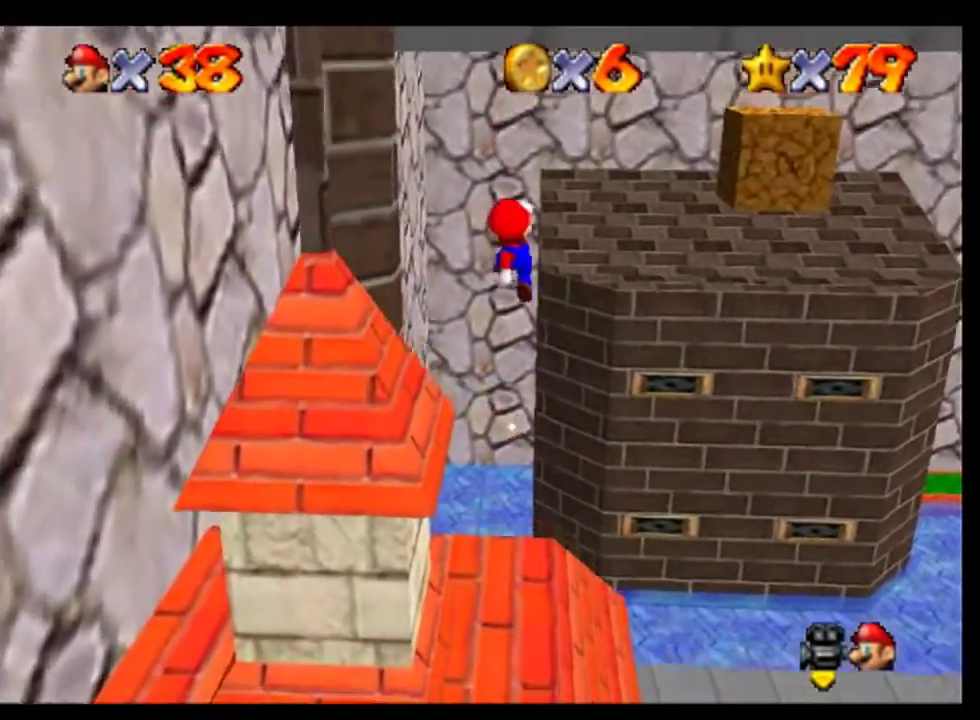
{"buttons": [], "left_stick": "center", "events": [[100, "A", "up"], [400, "left_stick", "center"]]}
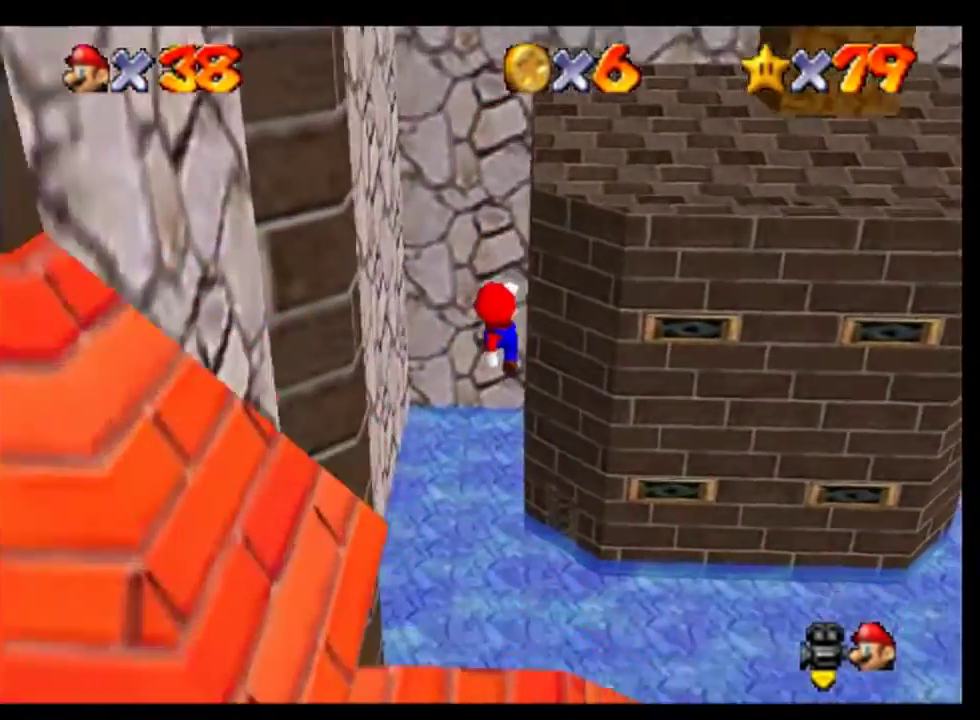
{"buttons": [], "left_stick": "center", "events": [[233, "B", "down"], [300, "B", "up"]]}
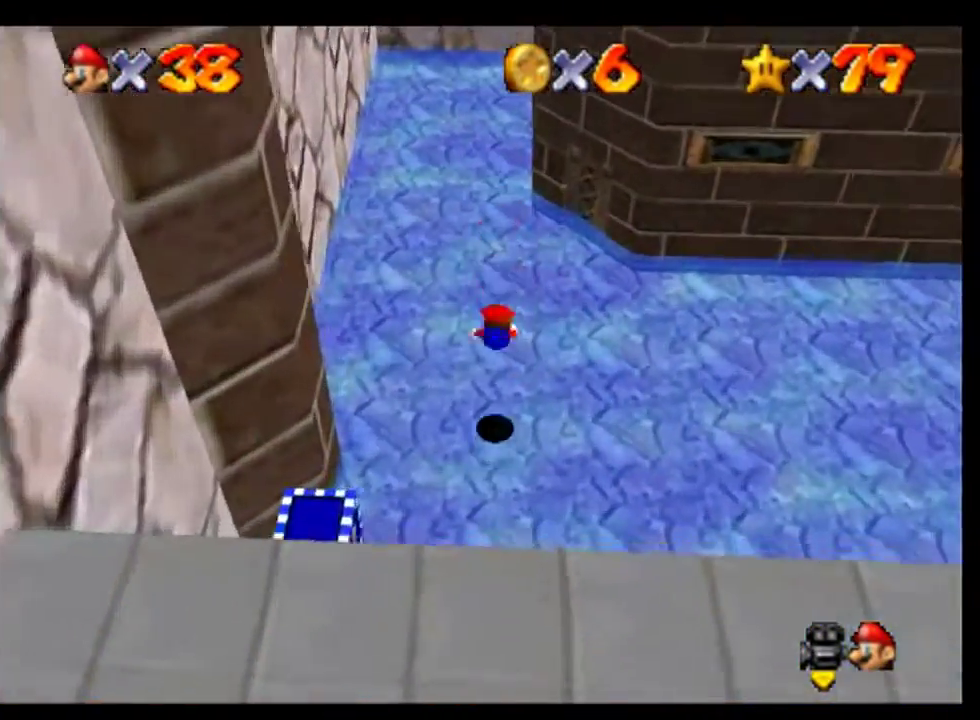
{"buttons": [], "left_stick": "up", "events": [[200, "A", "down"], [300, "left_stick", "up"], [333, "A", "up"]]}
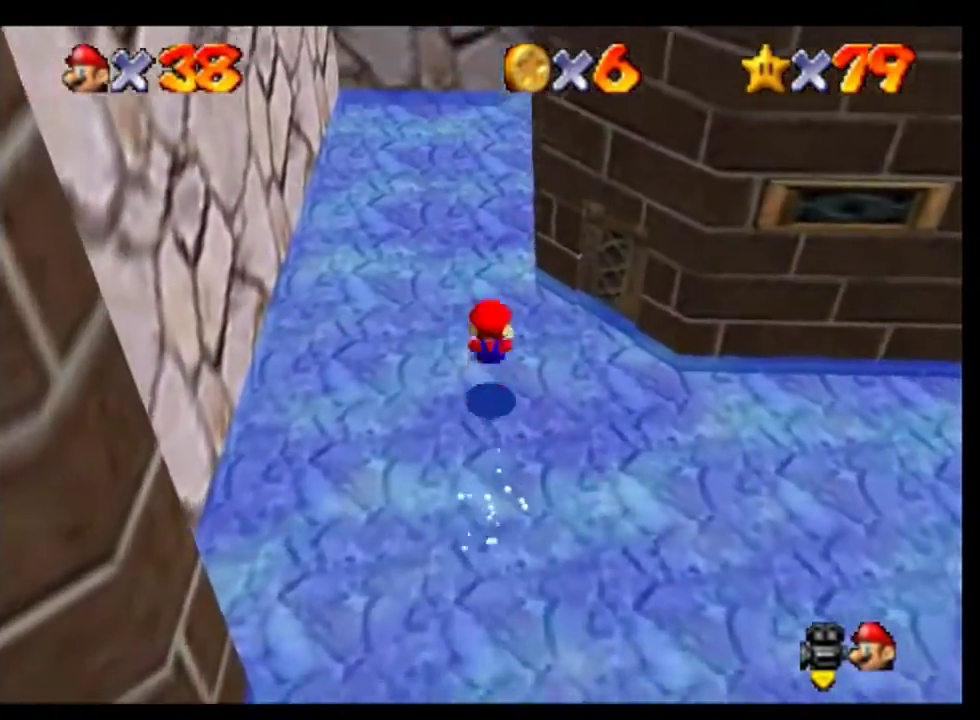
{"buttons": [], "left_stick": "up-left", "events": [[467, "left_stick", "up-left"]]}
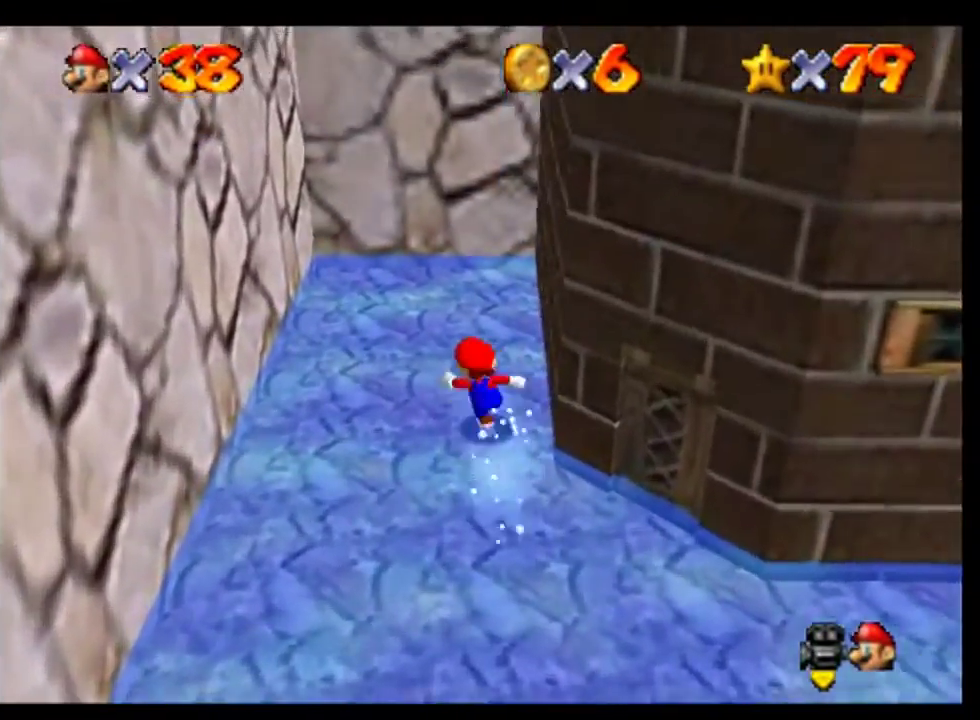
{"buttons": ["A"], "left_stick": "right", "events": [[33, "left_stick", "left"], [167, "left_stick", "right"], [233, "A", "down"]]}
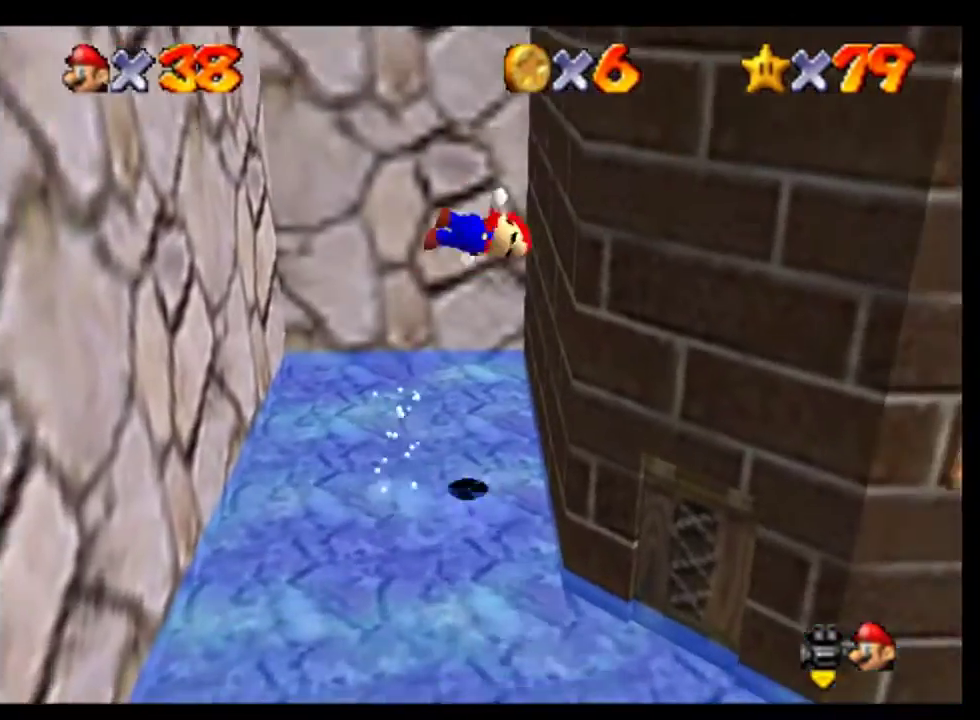
{"buttons": ["A"], "left_stick": "left", "events": [[67, "A", "up"], [167, "left_stick", "left"], [200, "A", "down"]]}
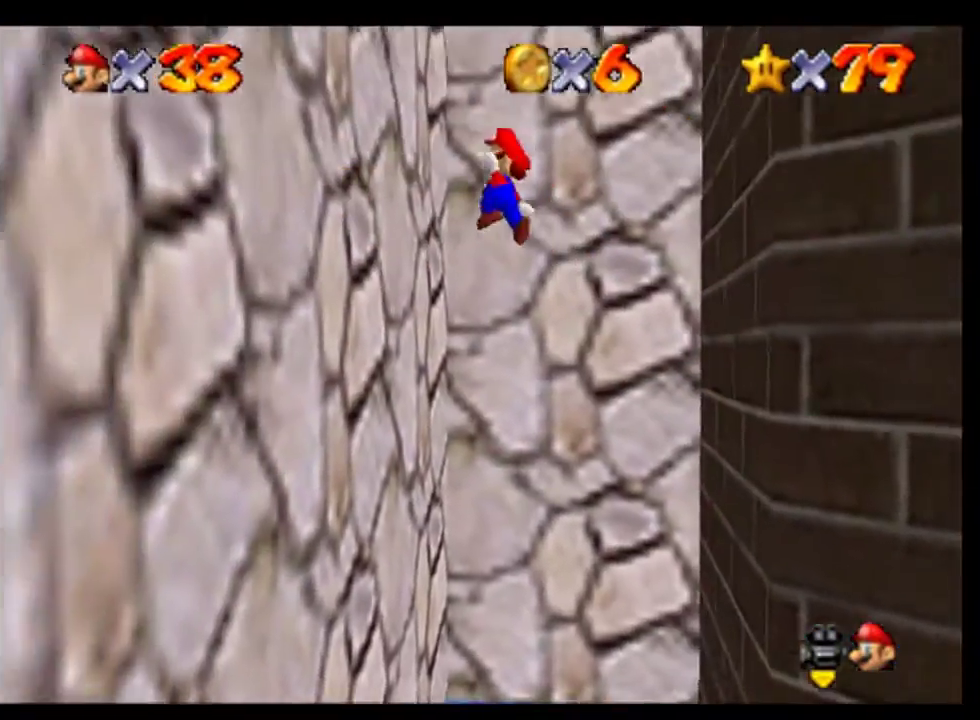
{"buttons": ["A"], "left_stick": "right", "events": [[100, "A", "up"], [200, "left_stick", "right"], [233, "A", "down"]]}